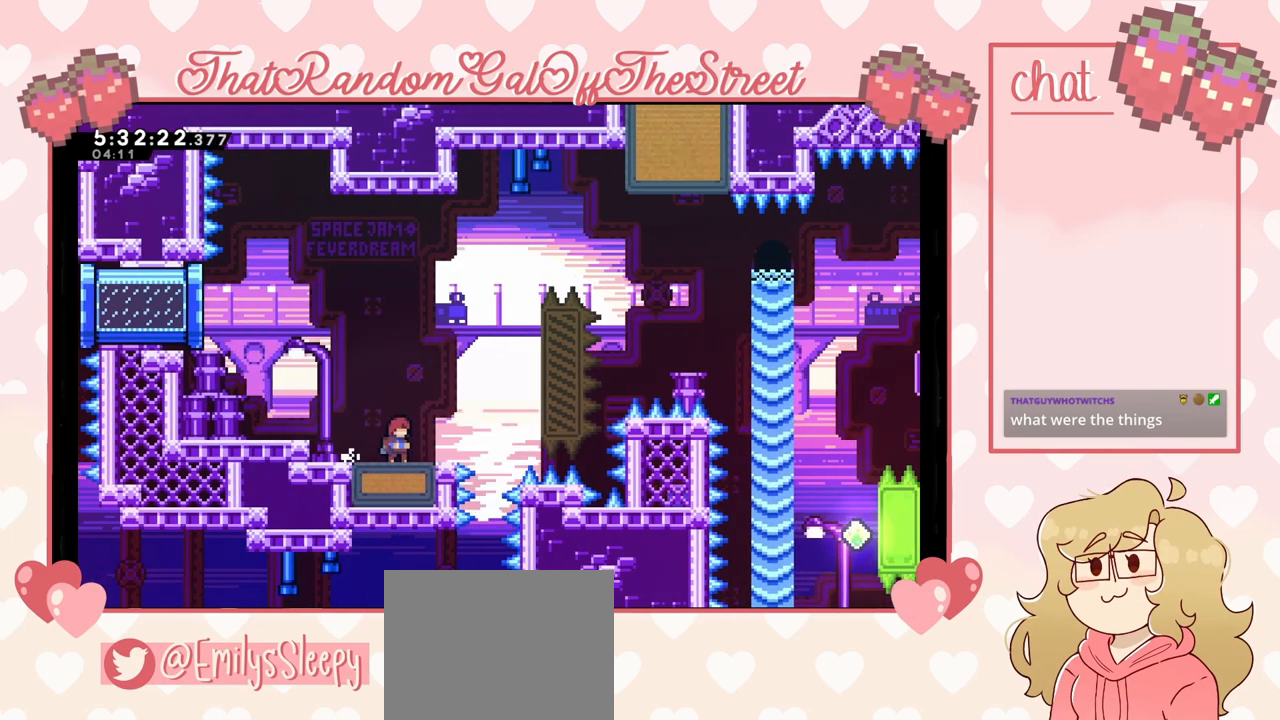
Gameplay with a controller (Xbox layout); each line is a JSON object with the inputs held at the frame after it. "events" lists button and stick changes between this image and that frame as [ms after this image, input, new state], when the widget could be followed in between. Not read: L3.
{"buttons": [], "left_stick": "center", "right_stick": "center", "events": []}
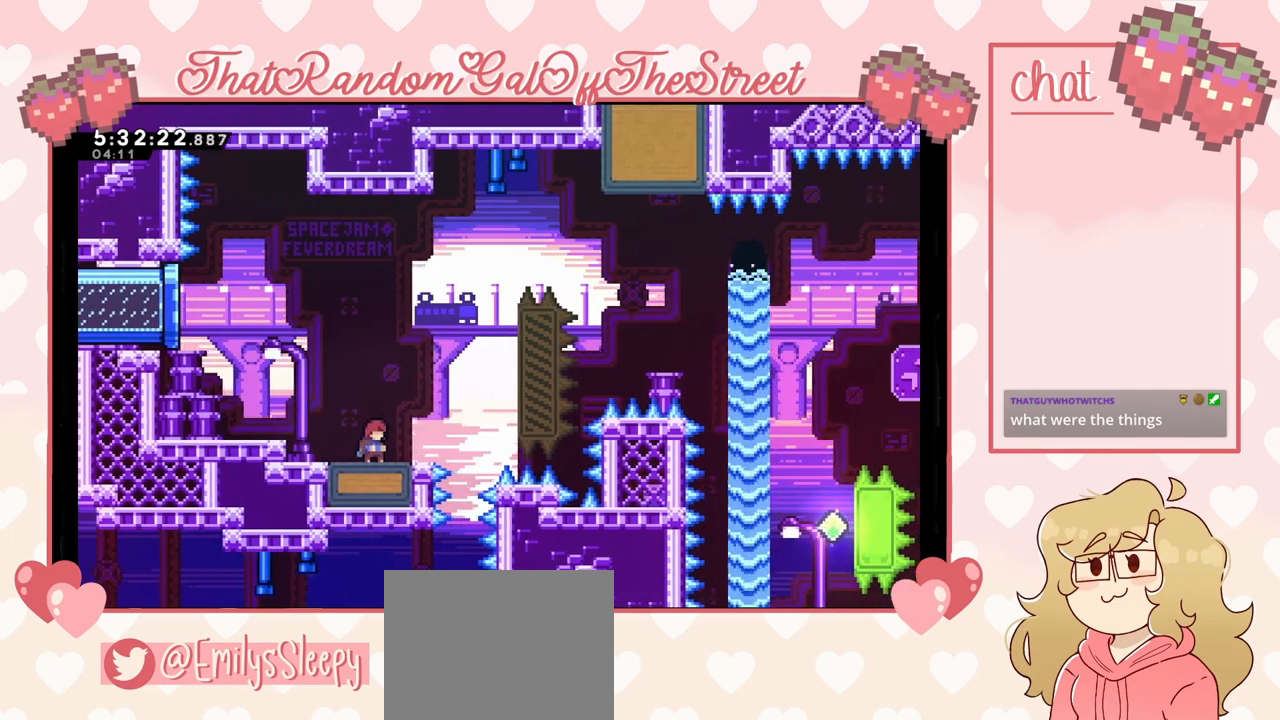
{"buttons": [], "left_stick": "center", "right_stick": "center", "events": []}
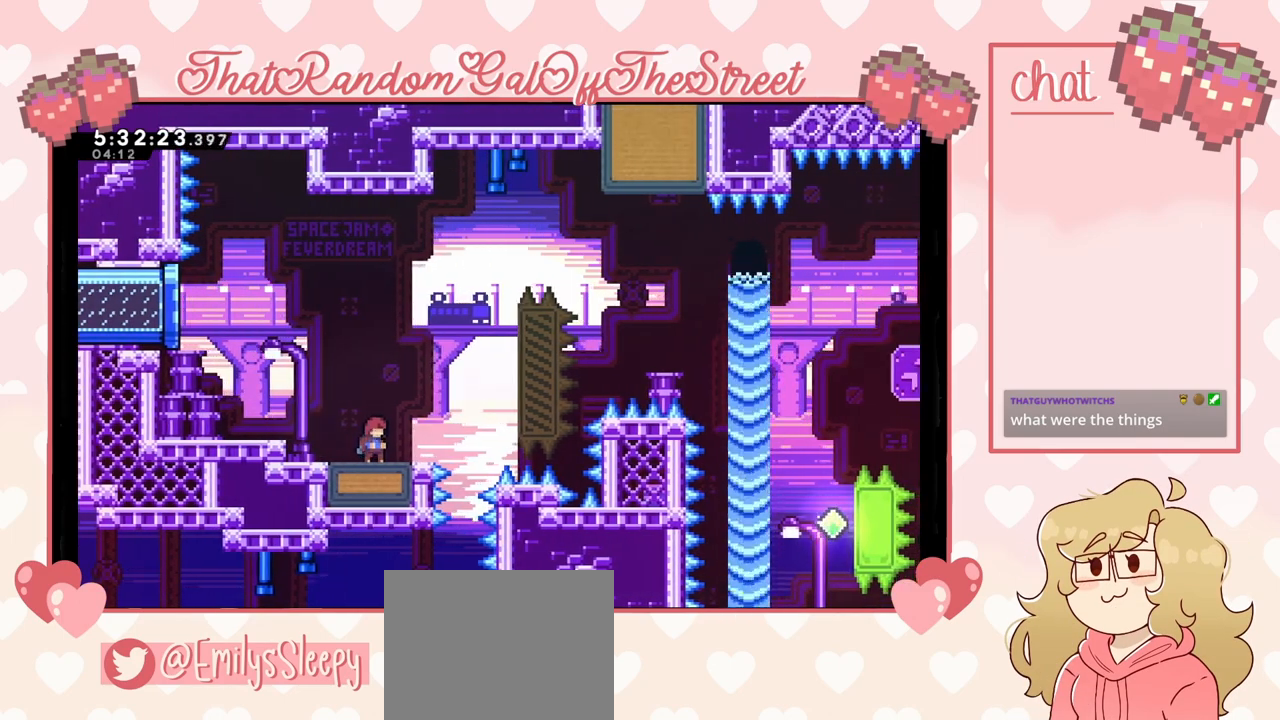
{"buttons": [], "left_stick": "center", "right_stick": "center", "events": []}
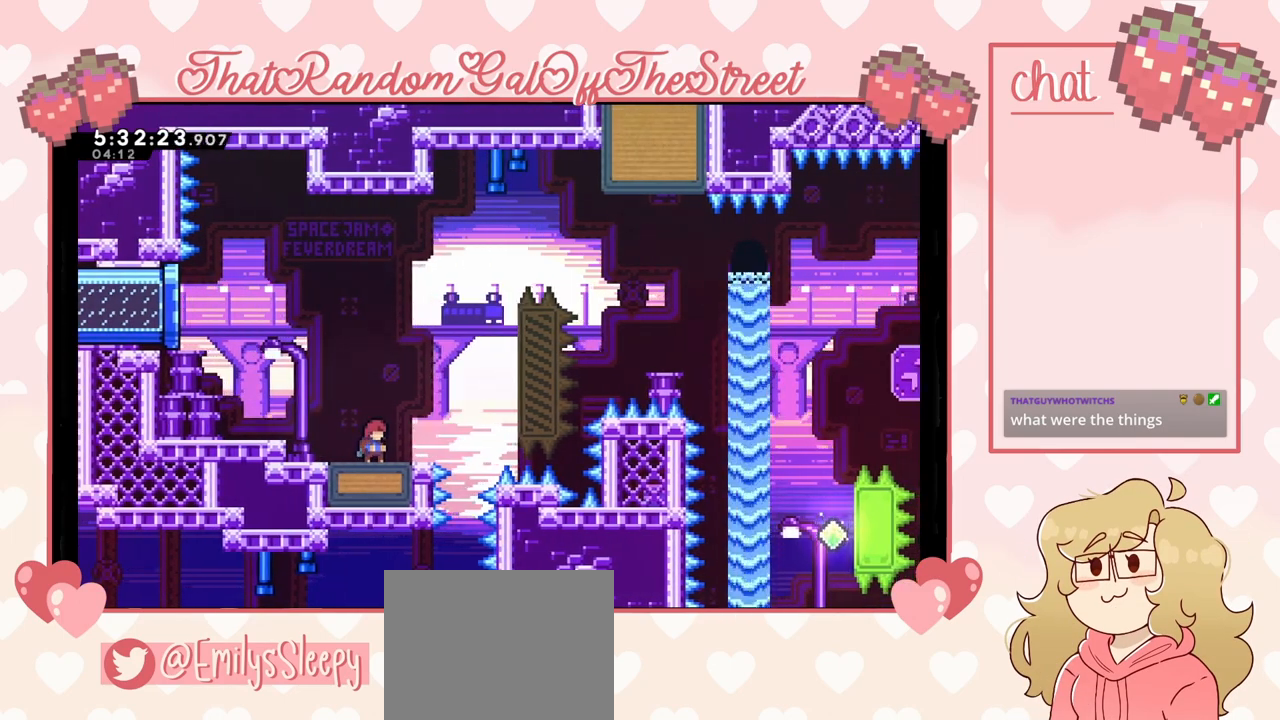
{"buttons": ["X"], "left_stick": "down", "right_stick": "center", "events": [[500, "X", "down"], [500, "left_stick", "down"]]}
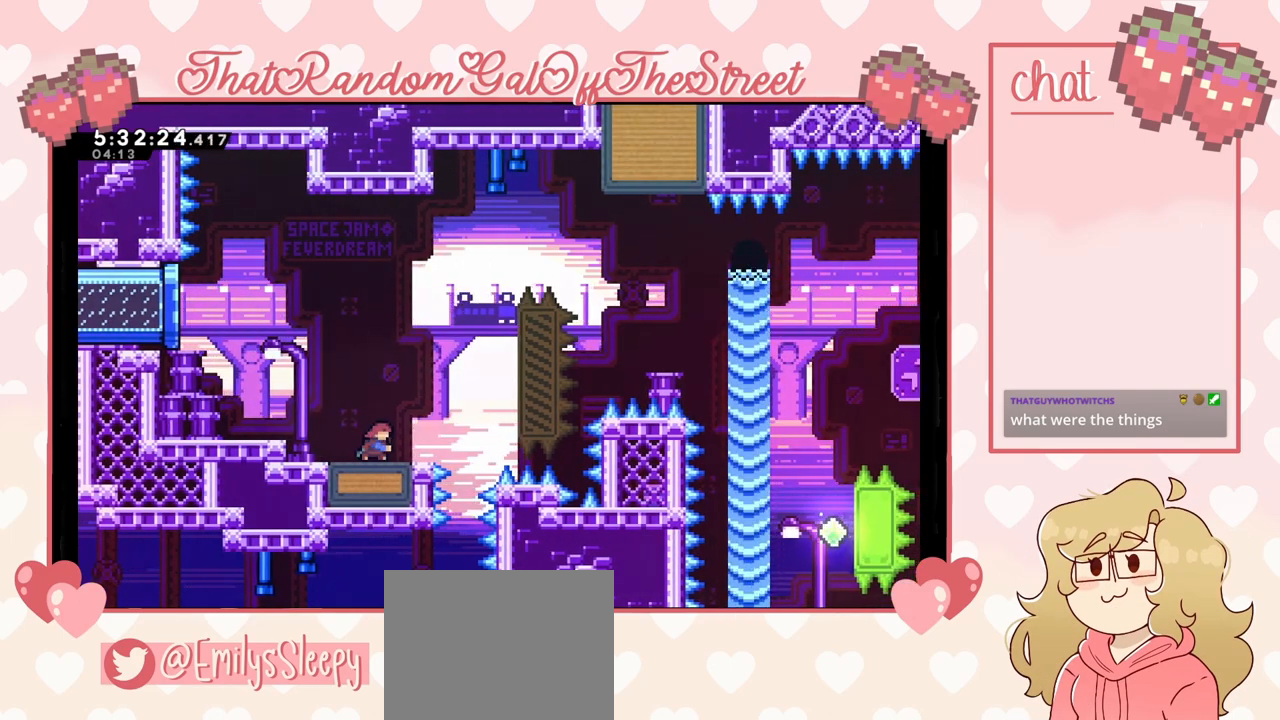
{"buttons": [], "left_stick": "center", "right_stick": "center", "events": [[133, "X", "up"], [167, "left_stick", "center"]]}
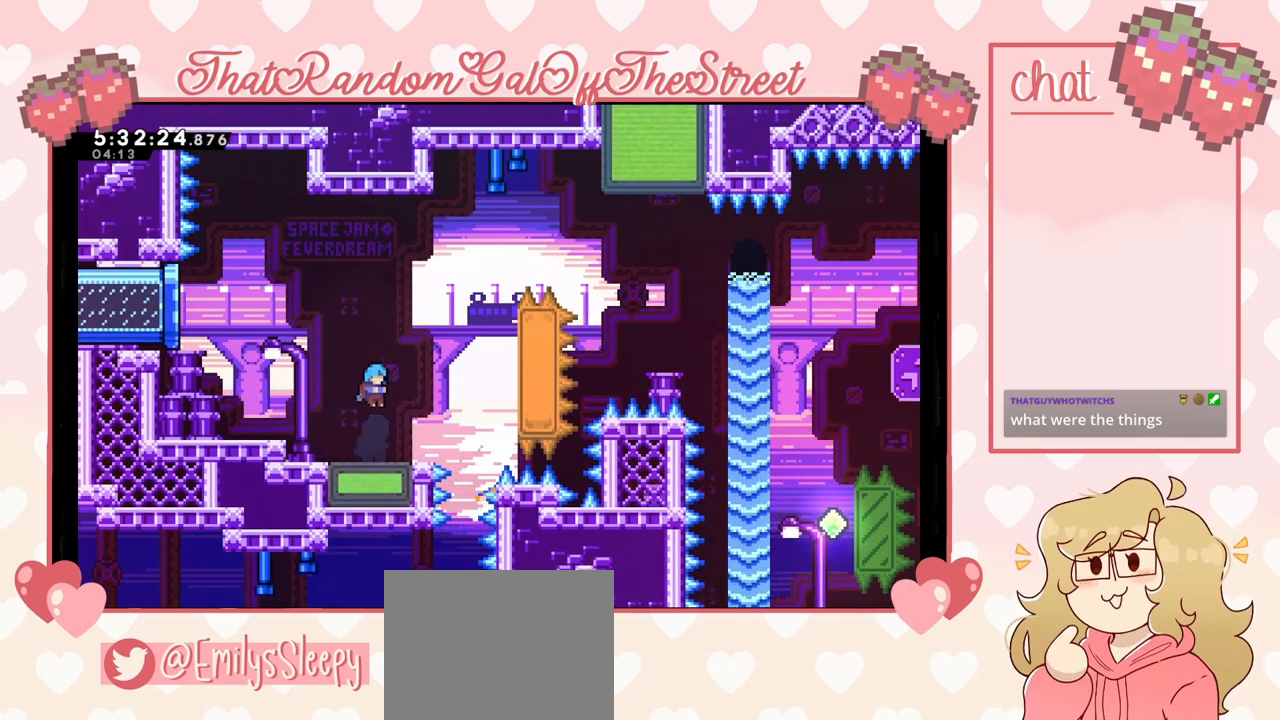
{"buttons": ["A"], "left_stick": "right", "right_stick": "center", "events": [[233, "left_stick", "right"], [267, "A", "down"]]}
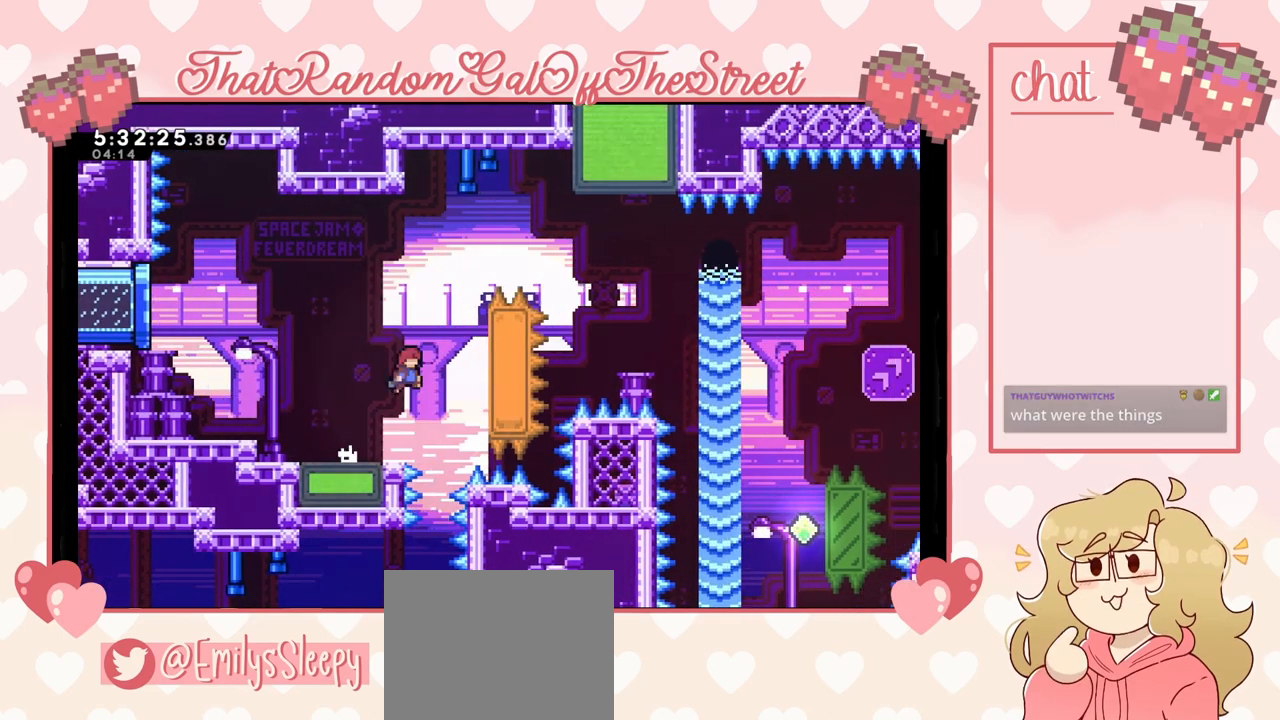
{"buttons": ["L2"], "left_stick": "up-right", "right_stick": "center", "events": [[200, "L2", "down"], [200, "left_stick", "up-right"], [400, "A", "up"]]}
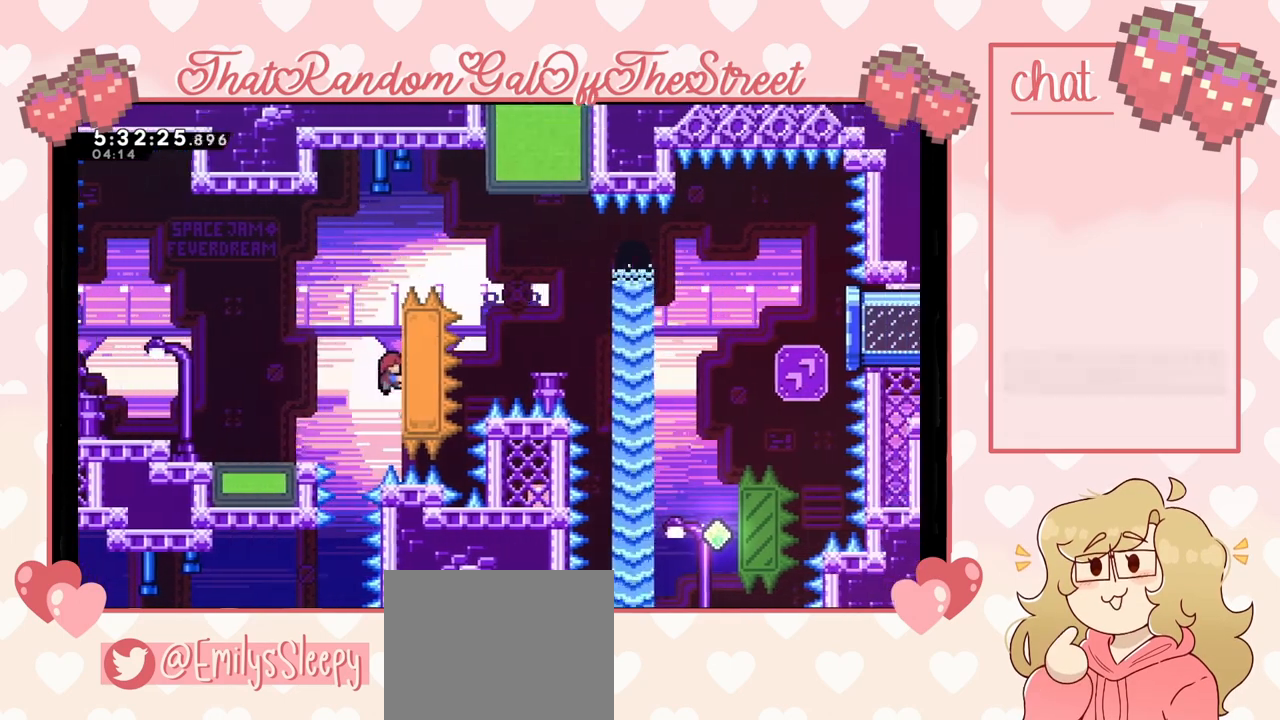
{"buttons": ["L2"], "left_stick": "up-right", "right_stick": "center", "events": []}
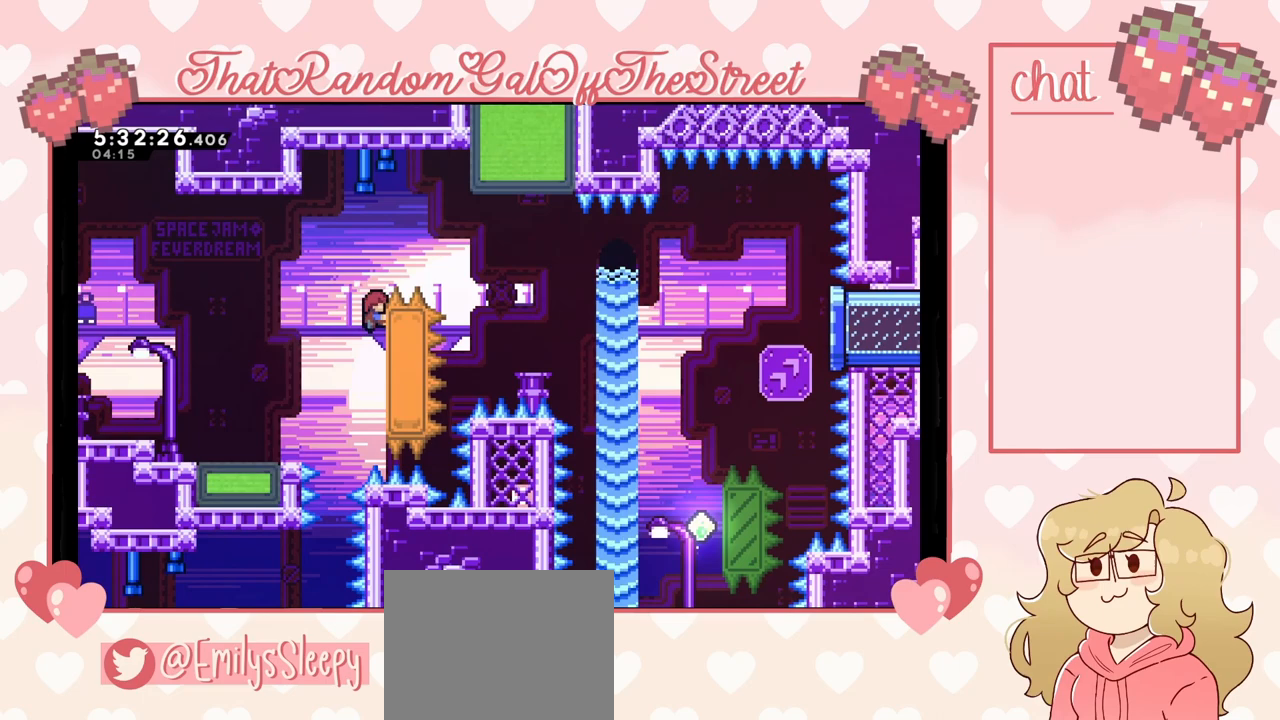
{"buttons": ["A"], "left_stick": "right", "right_stick": "center", "events": [[233, "A", "down"], [367, "L2", "up"], [433, "left_stick", "right"]]}
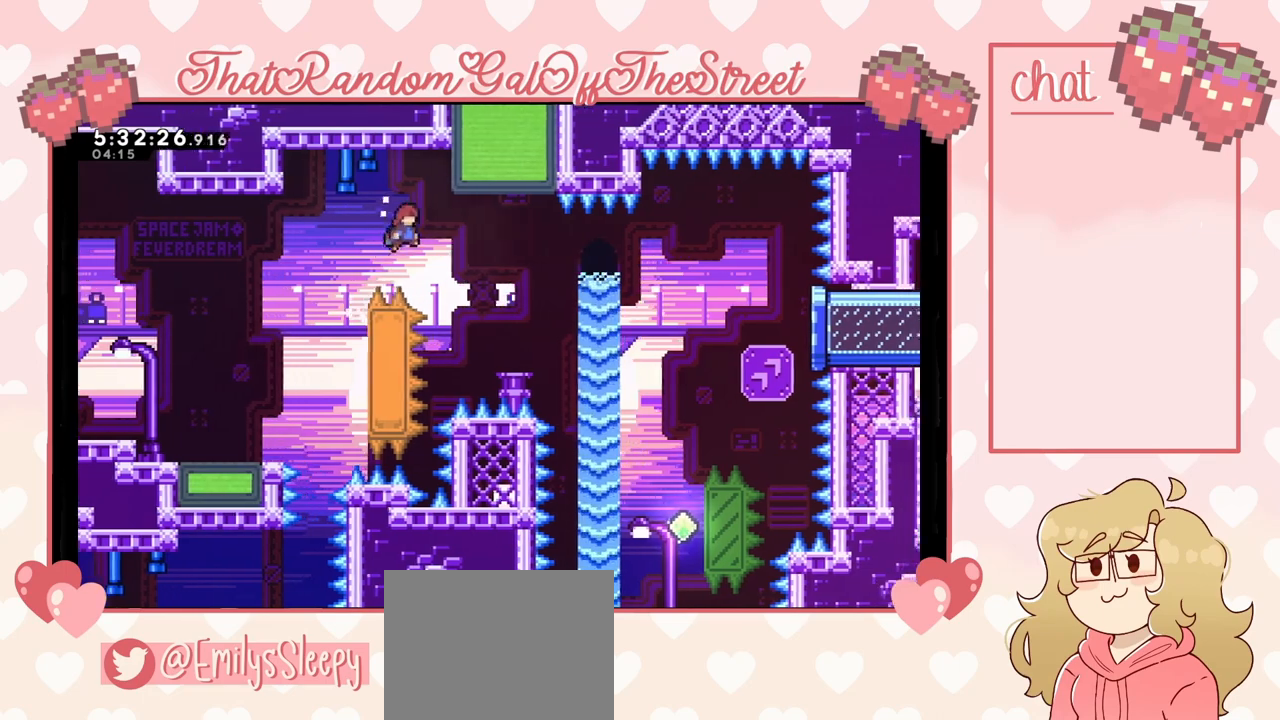
{"buttons": ["X"], "left_stick": "up", "right_stick": "center", "events": [[233, "A", "up"], [300, "left_stick", "up"], [367, "X", "down"]]}
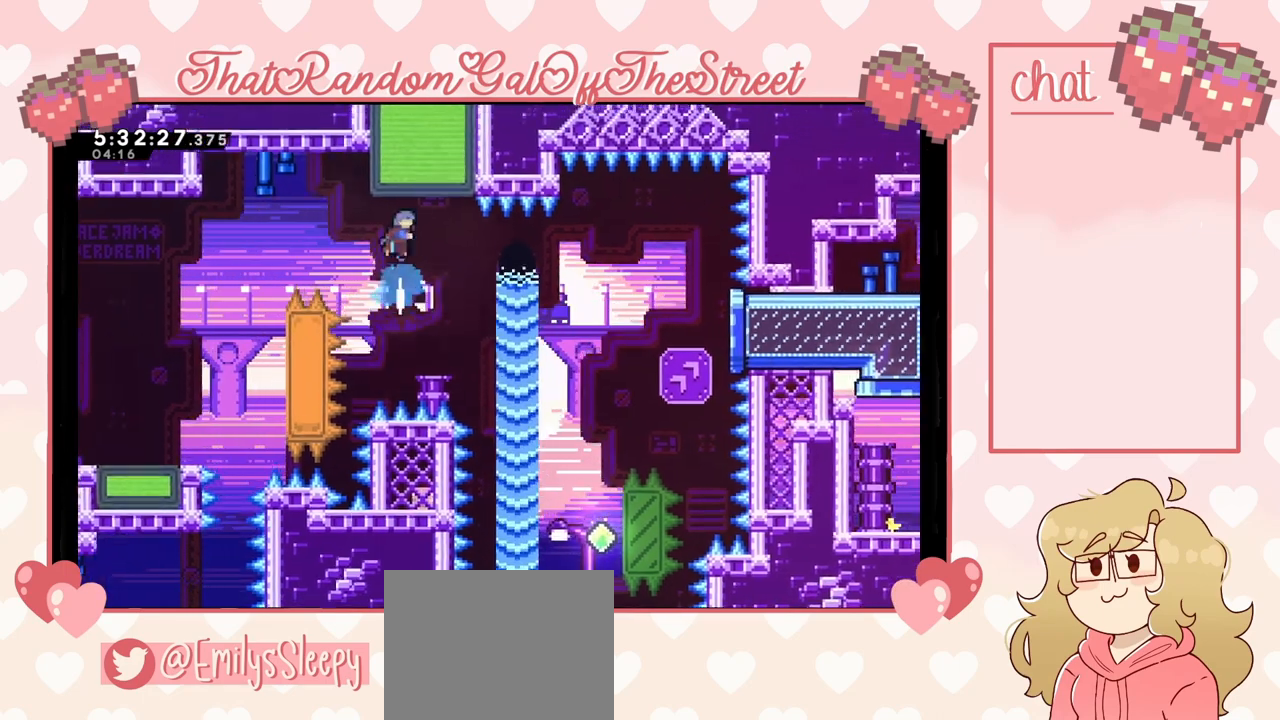
{"buttons": [], "left_stick": "center", "right_stick": "center", "events": [[33, "X", "up"], [100, "left_stick", "right"], [300, "left_stick", "center"]]}
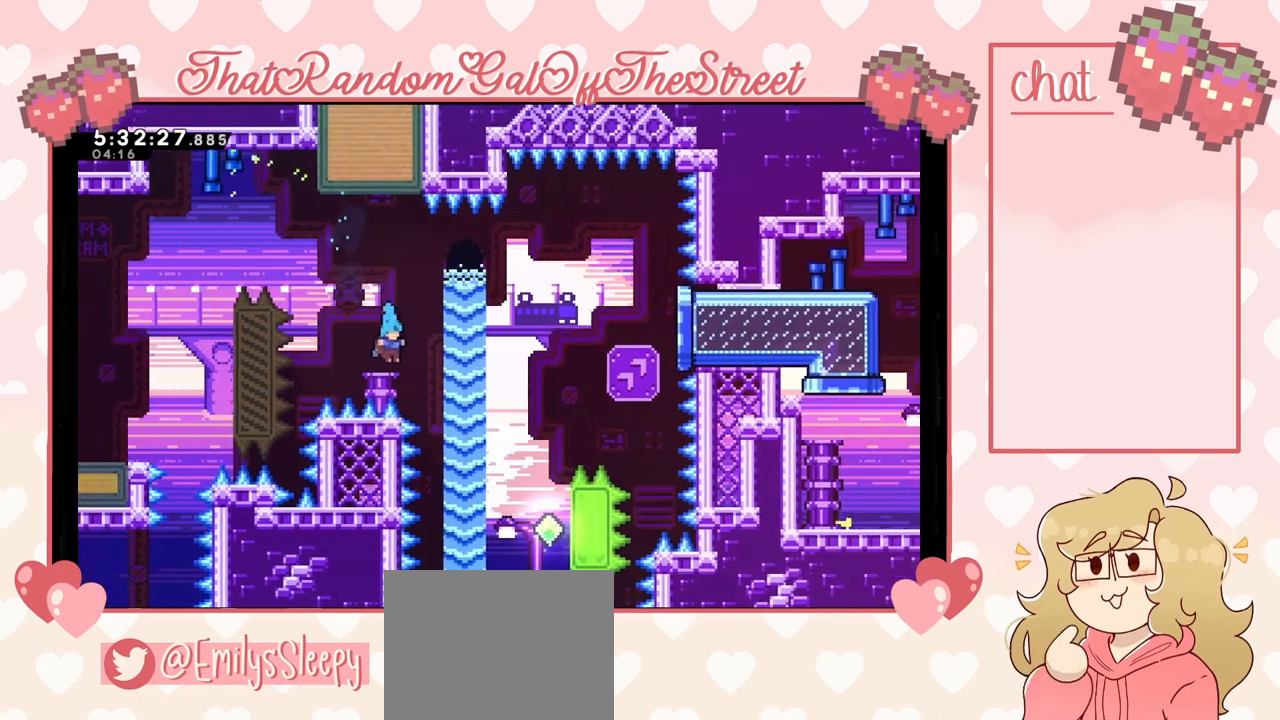
{"buttons": [], "left_stick": "center", "right_stick": "center", "events": [[33, "left_stick", "right"], [433, "left_stick", "center"]]}
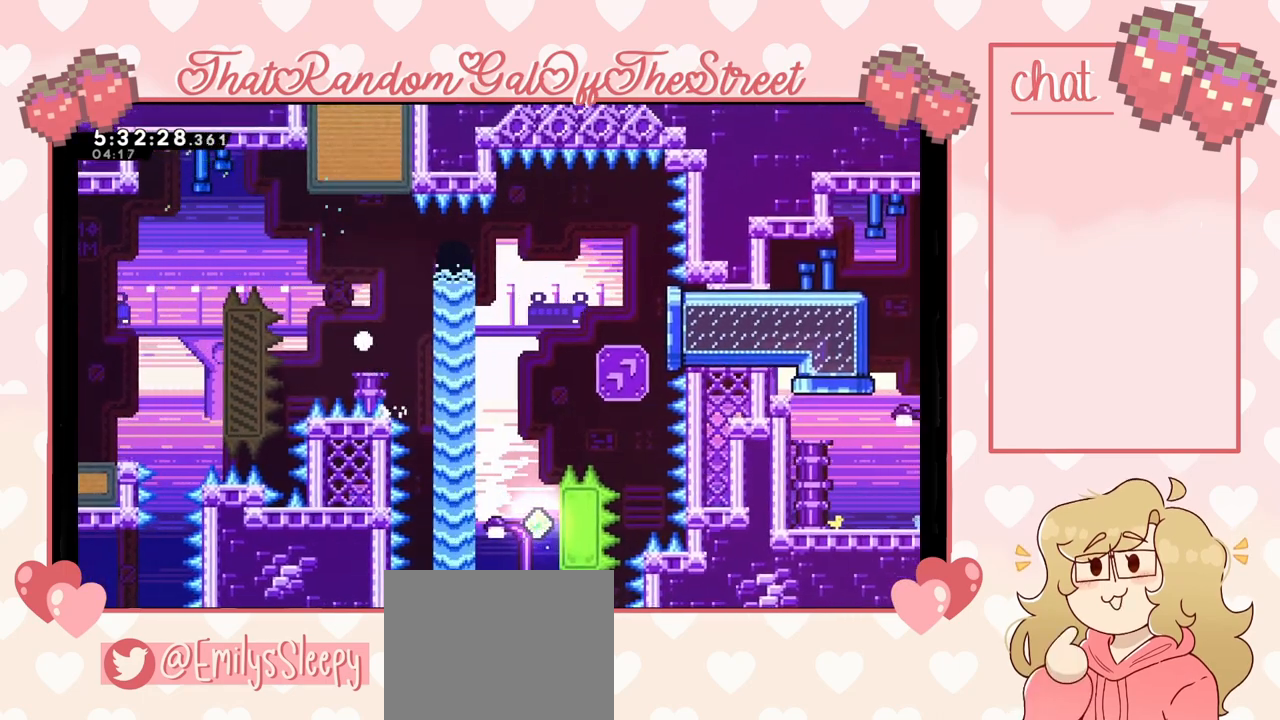
{"buttons": [], "left_stick": "center", "right_stick": "center", "events": [[67, "A", "down"], [67, "B", "down"], [67, "Y", "down"], [100, "X", "down"], [233, "B", "up"], [267, "X", "up"], [267, "Y", "up"], [300, "A", "up"]]}
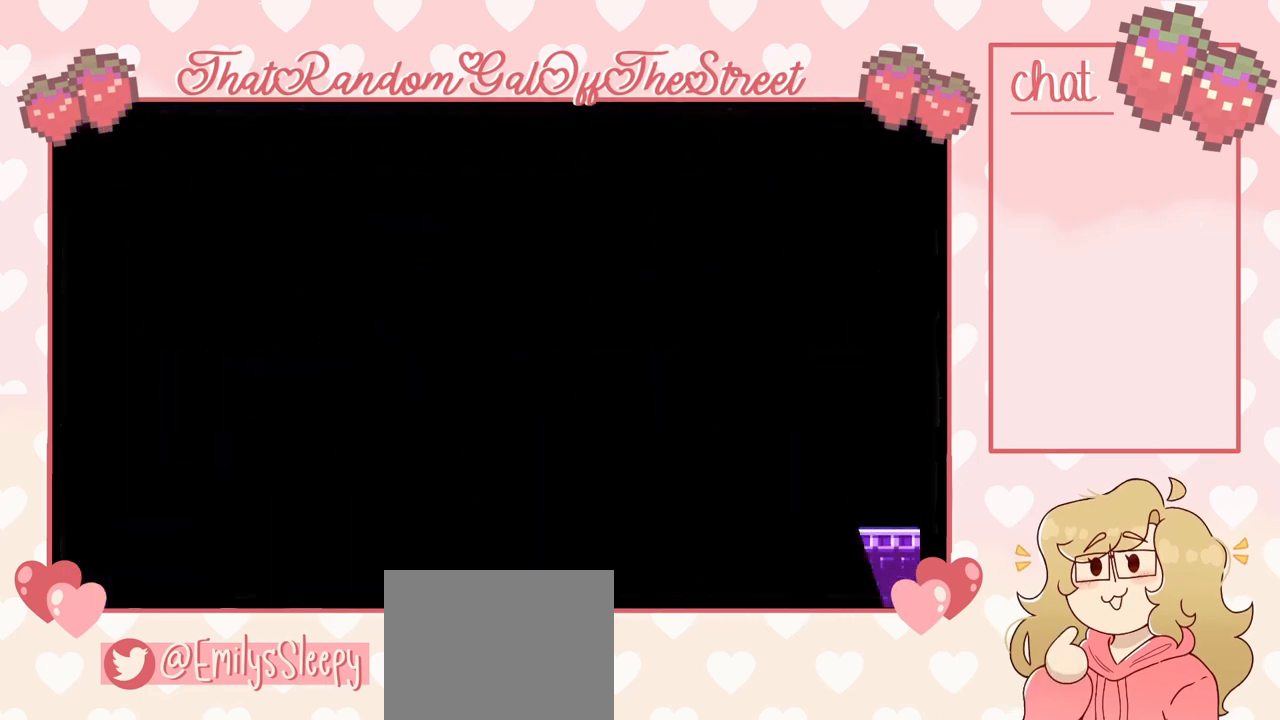
{"buttons": [], "left_stick": "center", "right_stick": "center", "events": []}
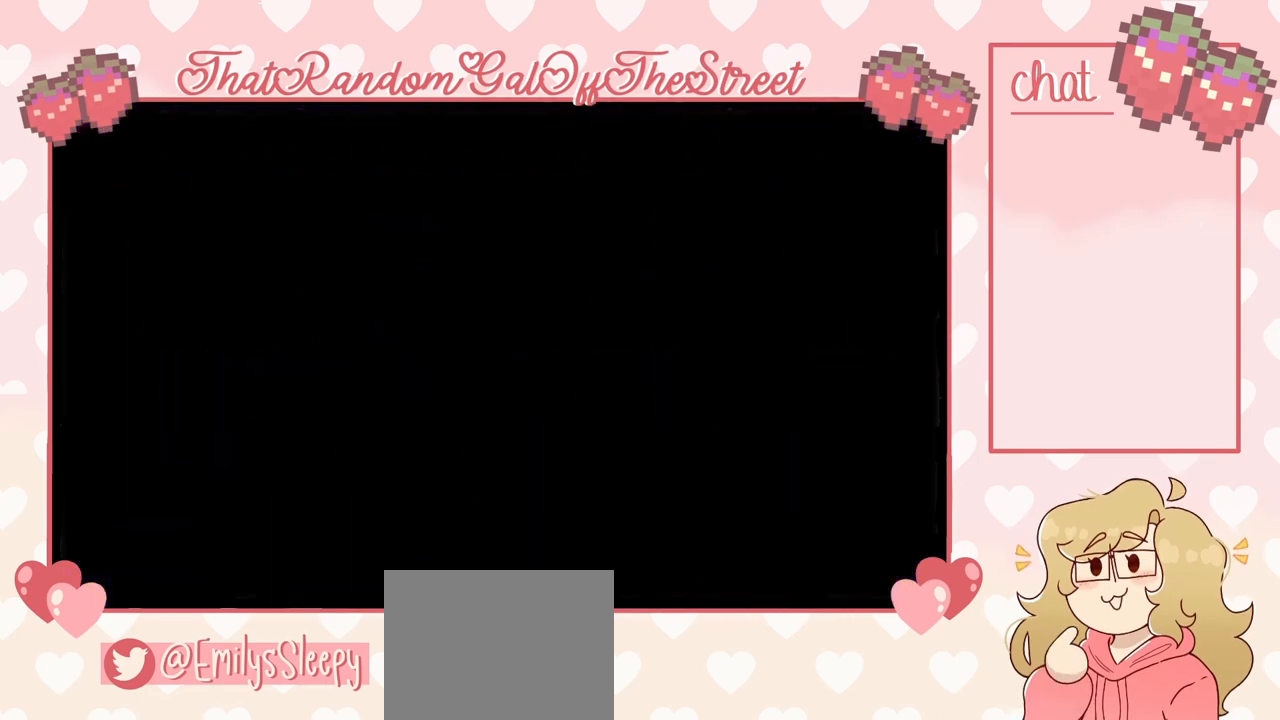
{"buttons": [], "left_stick": "center", "right_stick": "center", "events": []}
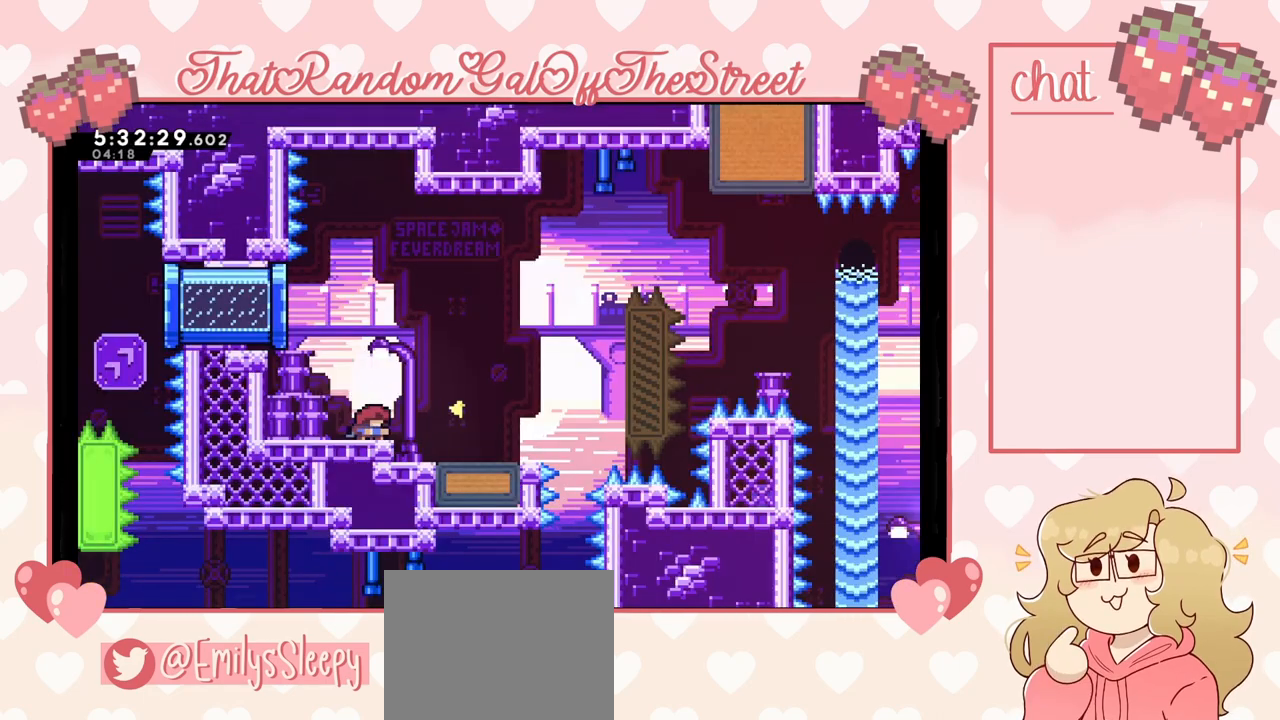
{"buttons": [], "left_stick": "right", "right_stick": "center", "events": [[300, "left_stick", "right"]]}
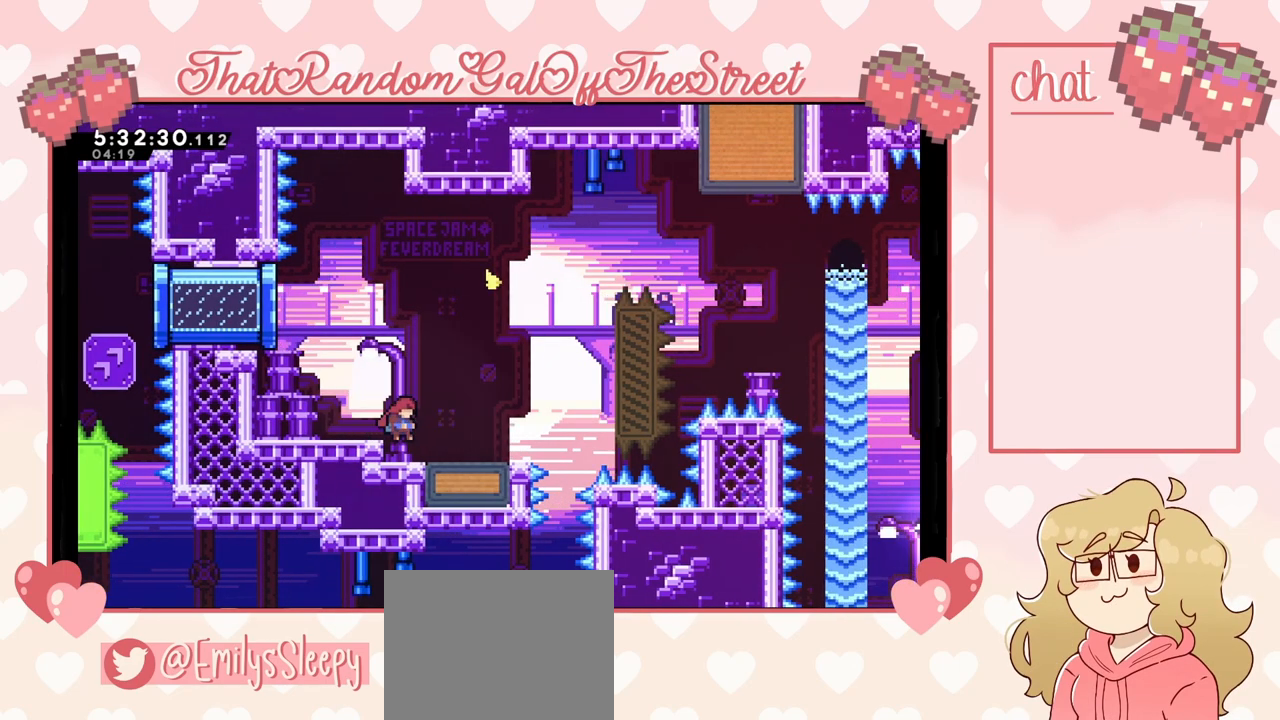
{"buttons": [], "left_stick": "down", "right_stick": "center", "events": [[167, "left_stick", "center"], [333, "X", "down"], [333, "left_stick", "down"], [400, "X", "up"]]}
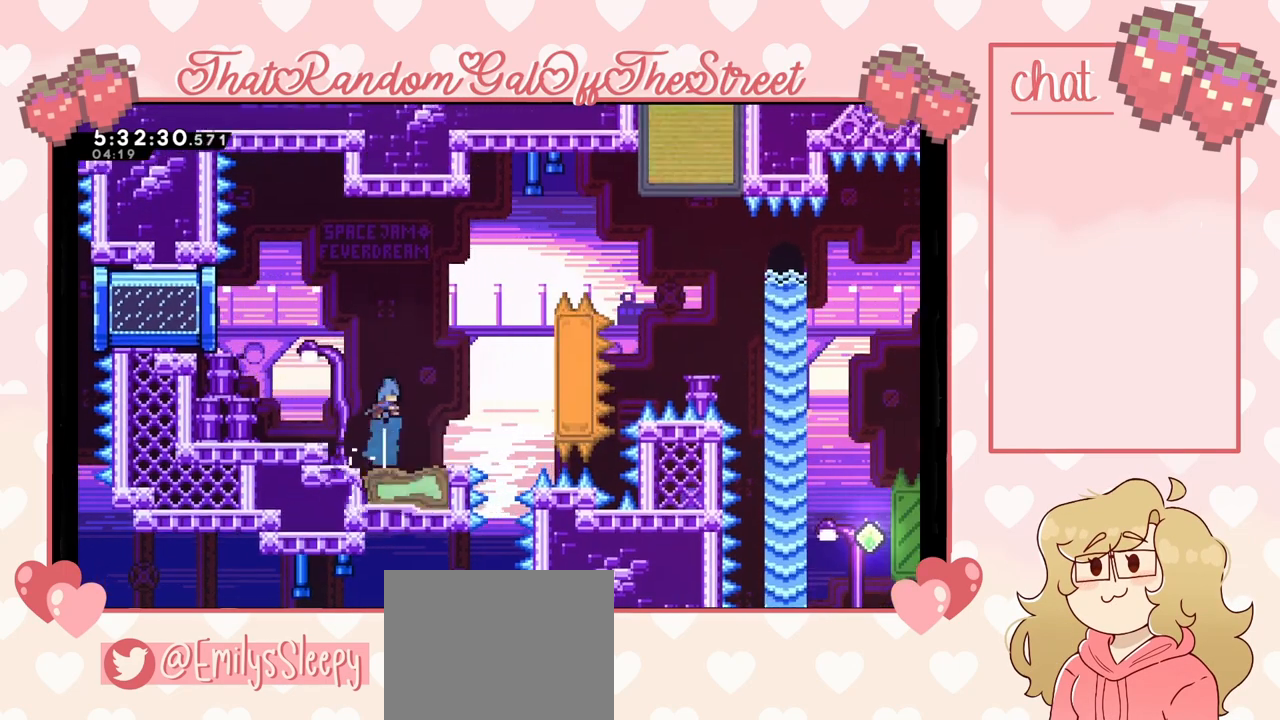
{"buttons": [], "left_stick": "right", "right_stick": "center", "events": [[33, "left_stick", "center"], [267, "left_stick", "up-right"], [433, "left_stick", "center"], [500, "left_stick", "right"]]}
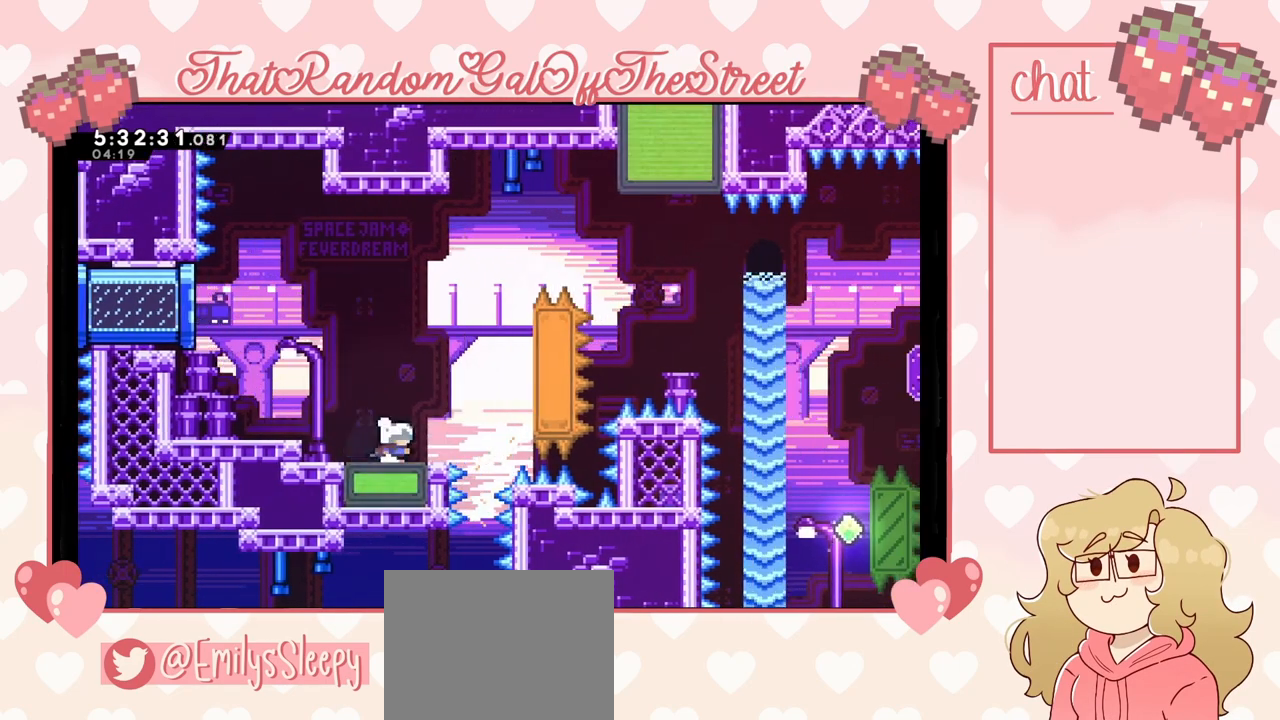
{"buttons": ["A", "L2"], "left_stick": "up-right", "right_stick": "center", "events": [[133, "A", "down"], [400, "left_stick", "up-right"], [467, "L2", "down"]]}
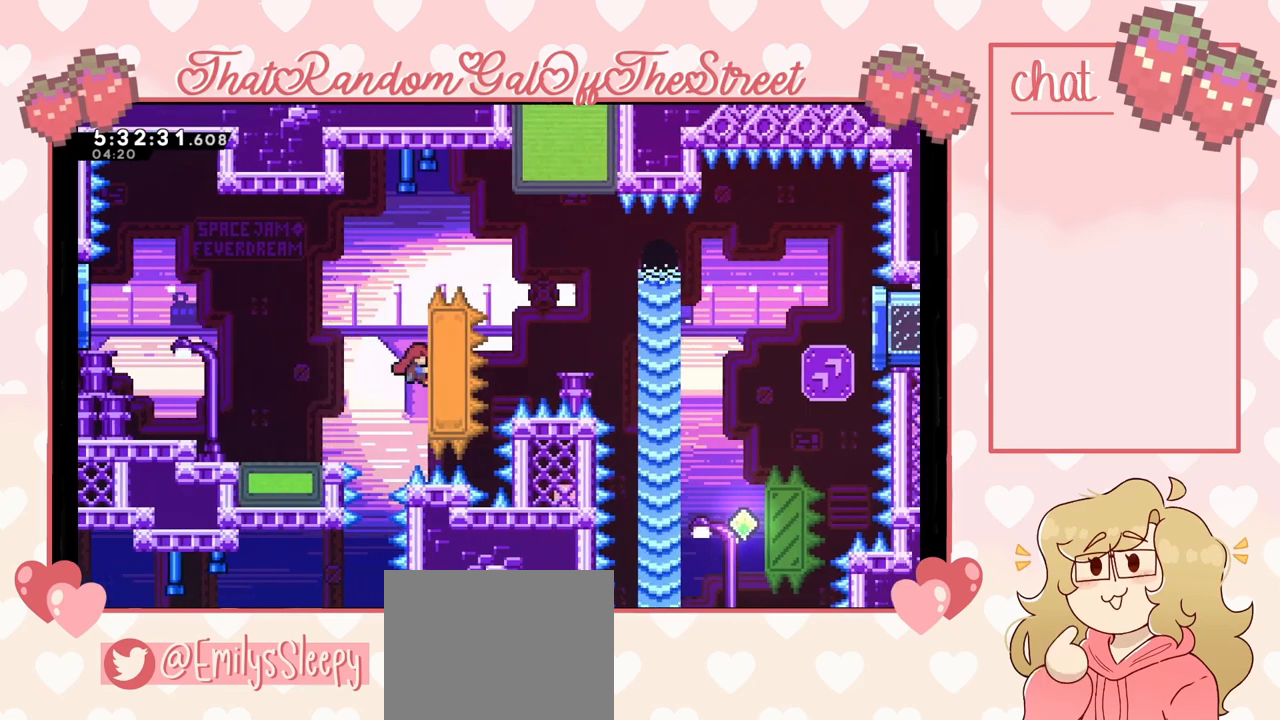
{"buttons": ["L2"], "left_stick": "up-right", "right_stick": "center", "events": [[167, "A", "up"]]}
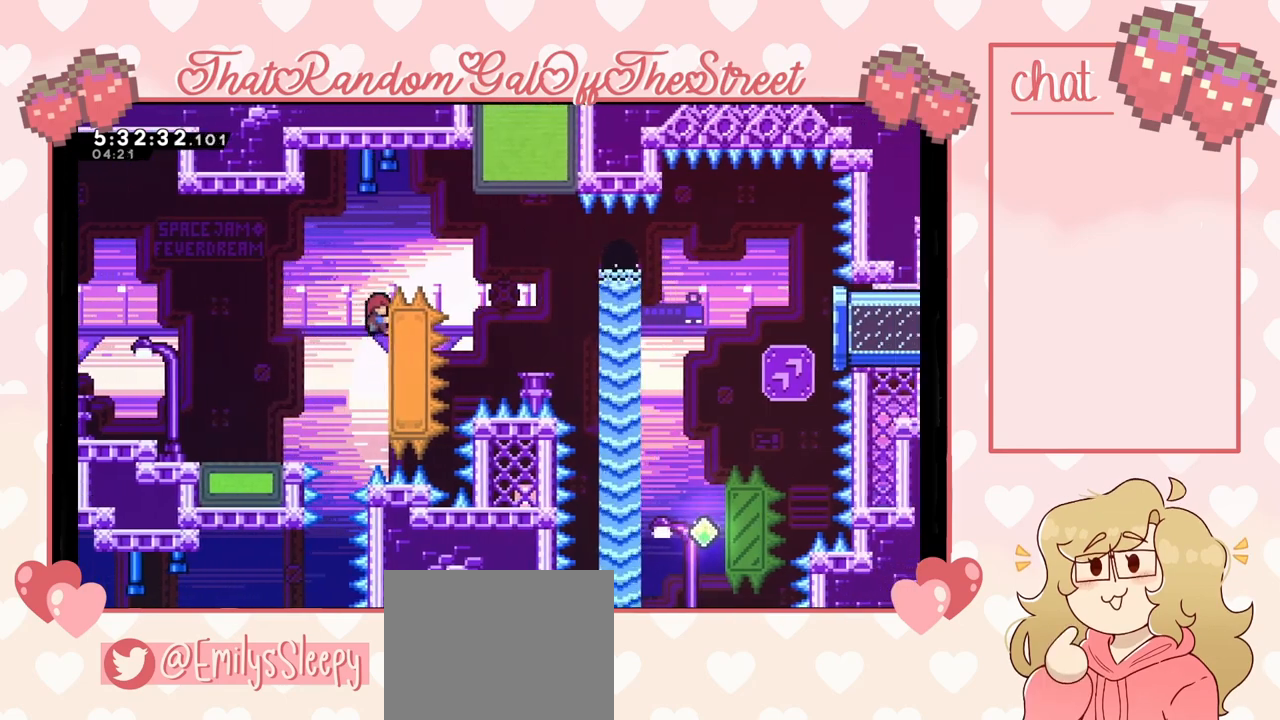
{"buttons": [], "left_stick": "up-right", "right_stick": "center", "events": [[67, "A", "down"], [167, "L2", "up"], [400, "A", "up"]]}
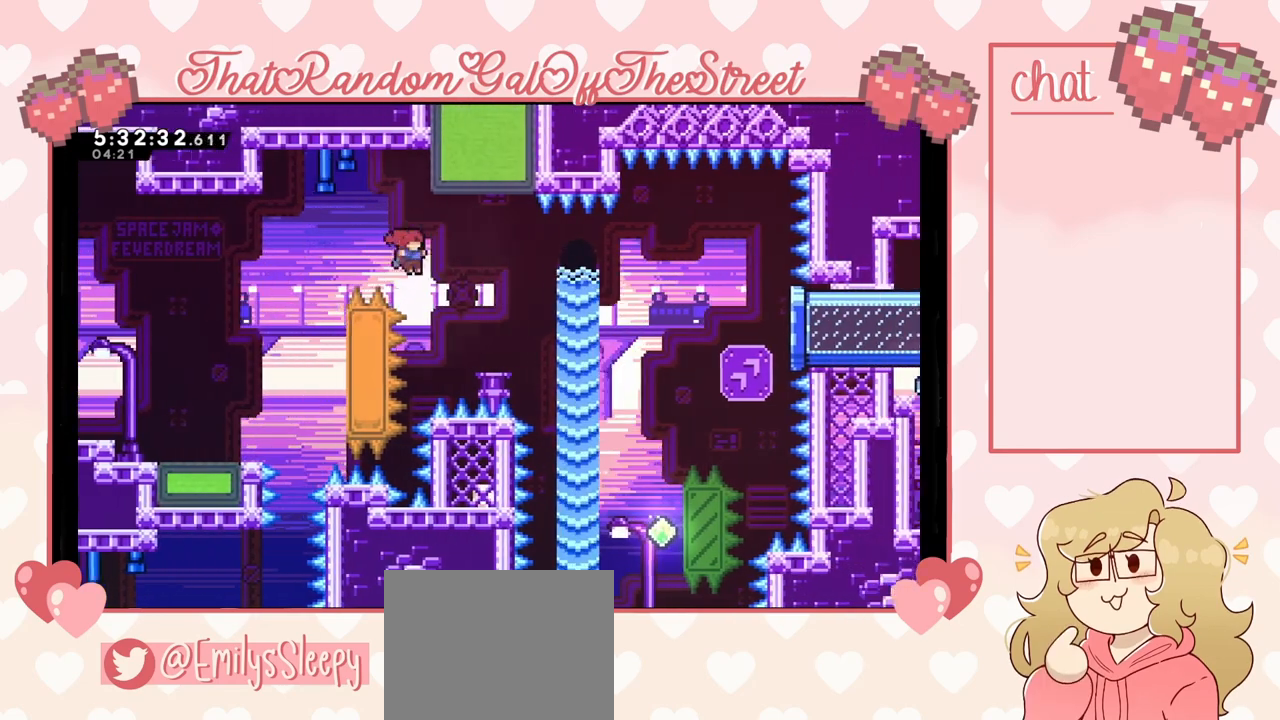
{"buttons": [], "left_stick": "right", "right_stick": "center", "events": [[67, "X", "down"], [200, "X", "up"], [267, "left_stick", "right"]]}
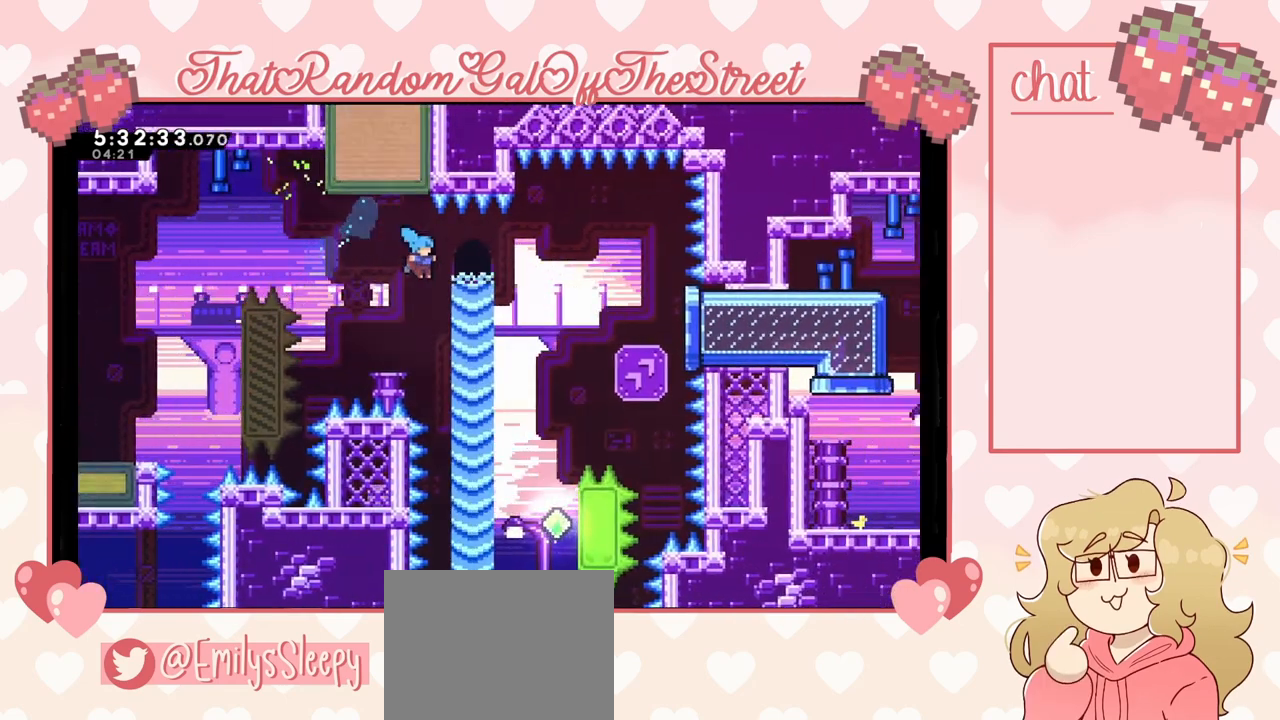
{"buttons": ["L2"], "left_stick": "right", "right_stick": "center", "events": [[500, "L2", "down"]]}
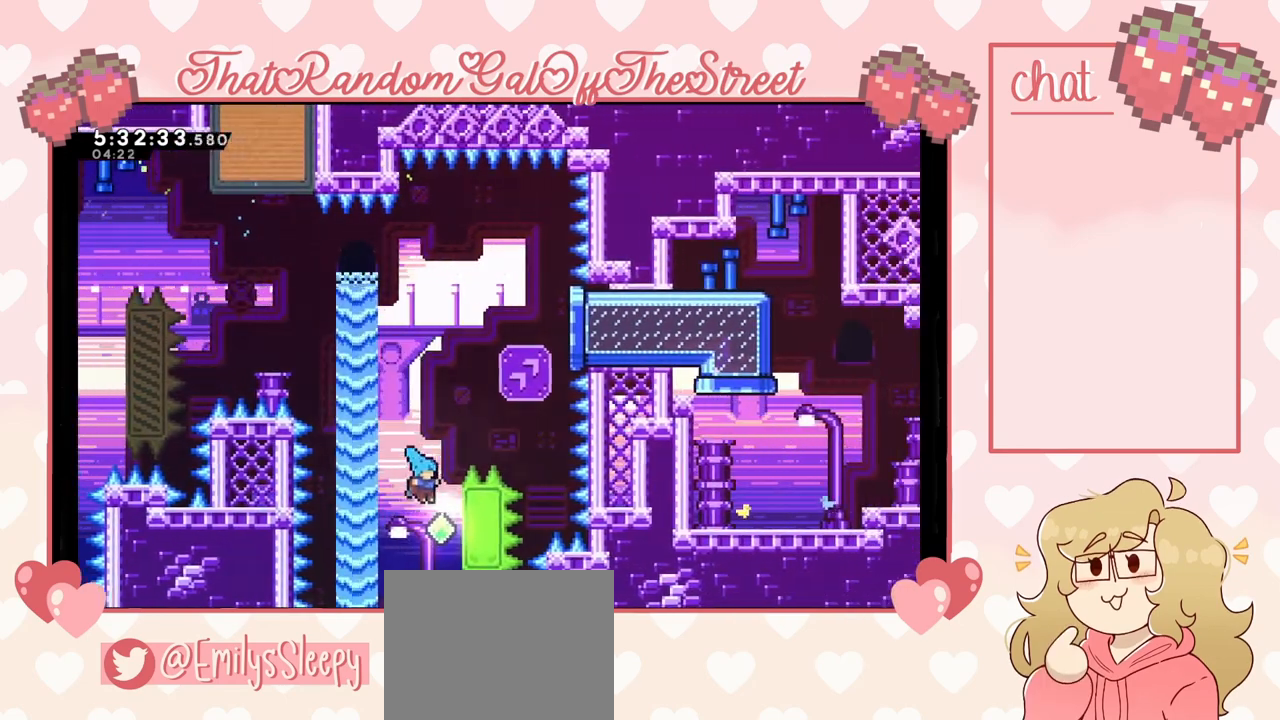
{"buttons": ["L2"], "left_stick": "up-right", "right_stick": "center", "events": [[100, "left_stick", "up-right"]]}
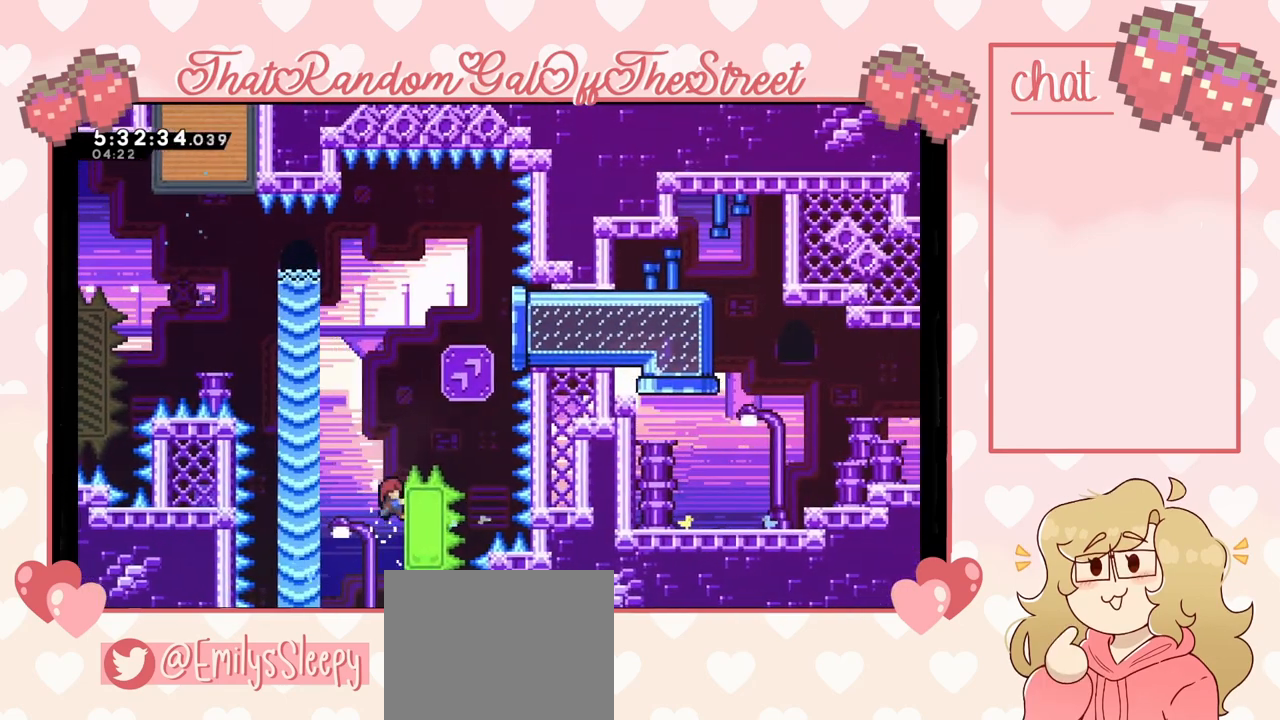
{"buttons": ["X"], "left_stick": "up-right", "right_stick": "center", "events": [[133, "A", "down"], [267, "L2", "up"], [333, "A", "up"], [367, "X", "down"]]}
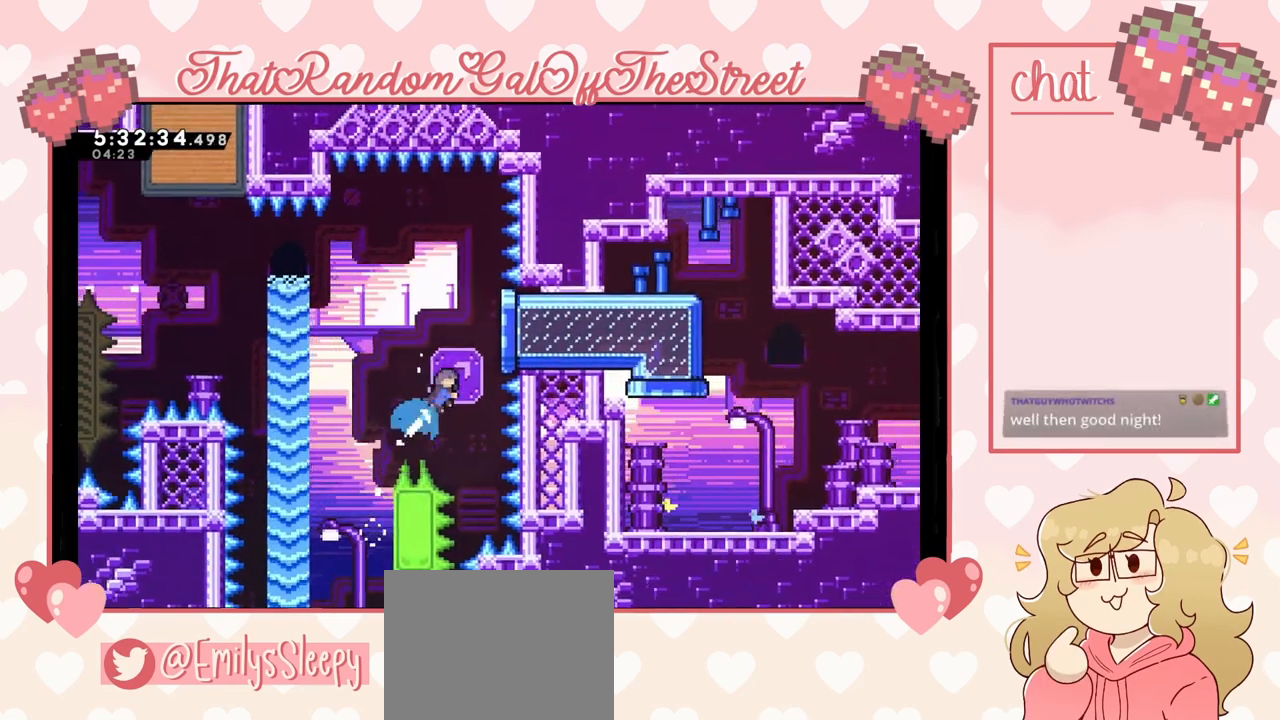
{"buttons": [], "left_stick": "right", "right_stick": "center", "events": [[100, "X", "up"], [400, "left_stick", "right"]]}
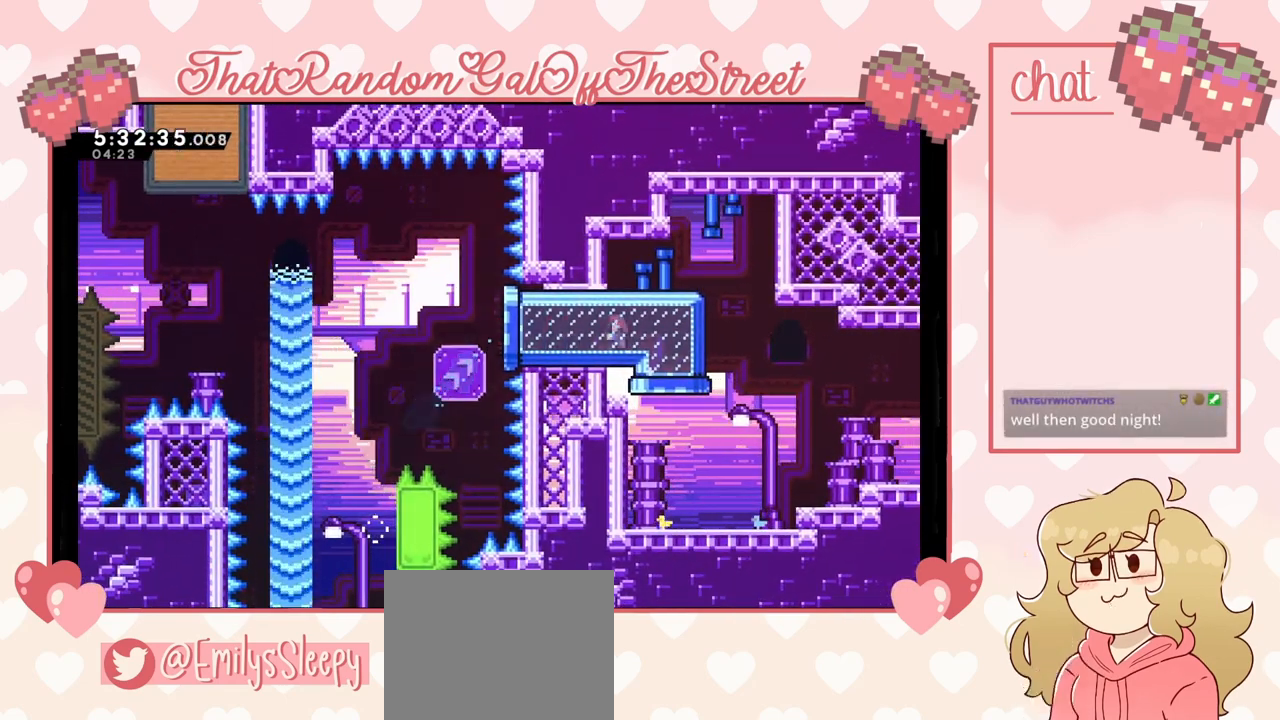
{"buttons": [], "left_stick": "right", "right_stick": "center", "events": [[233, "left_stick", "center"], [500, "left_stick", "right"]]}
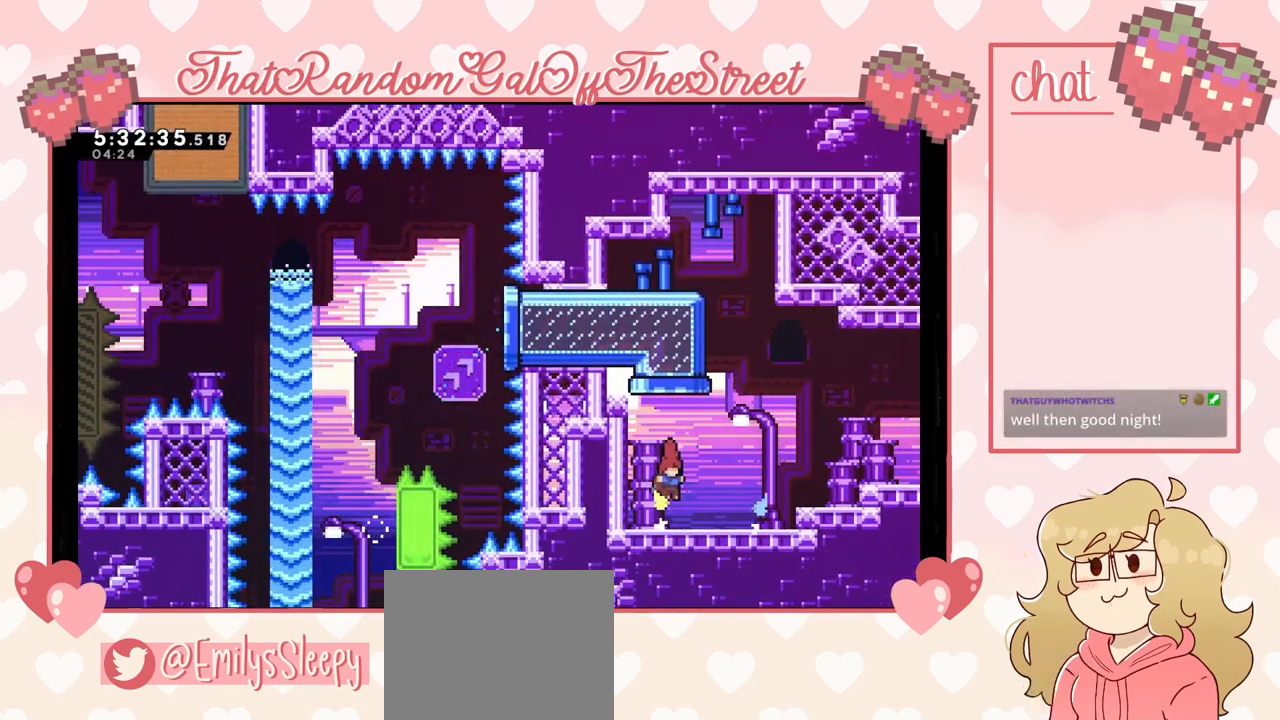
{"buttons": ["A"], "left_stick": "right", "right_stick": "center", "events": [[233, "A", "down"]]}
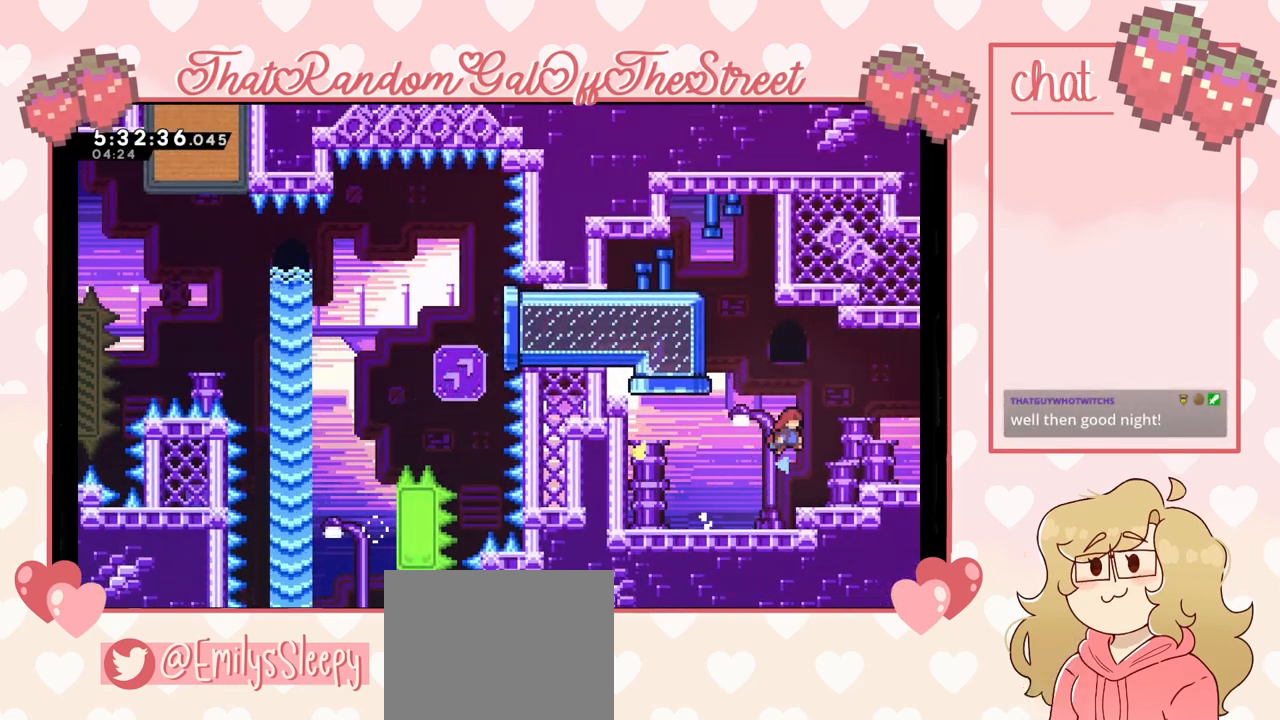
{"buttons": [], "left_stick": "center", "right_stick": "center", "events": [[67, "A", "up"], [167, "left_stick", "center"], [333, "left_stick", "left"], [433, "left_stick", "center"]]}